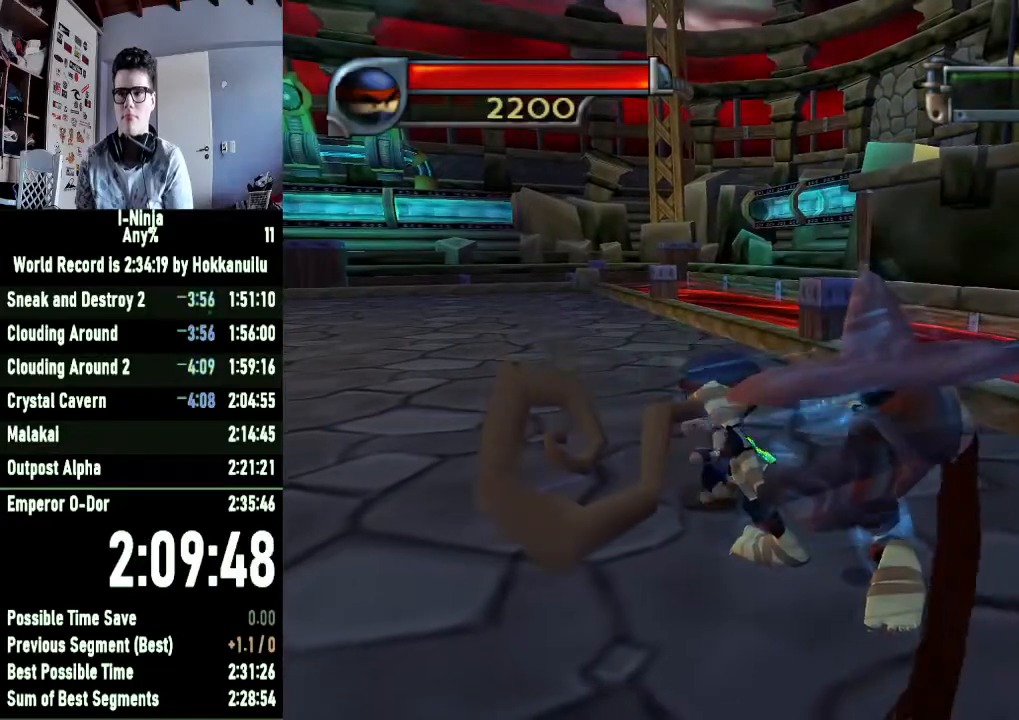
Gameplay with a controller (Xbox layout); each line is a JSON object with the inputs held at the frame after it. "events" lists button and stick changes between this image and that frame as [ms after this image, input, new state], when the widget could be followed in between.
{"buttons": [], "left_stick": "center", "right_stick": "center", "events": [[167, "left_stick", "down-right"], [200, "X", "down"], [300, "X", "up"], [367, "left_stick", "center"]]}
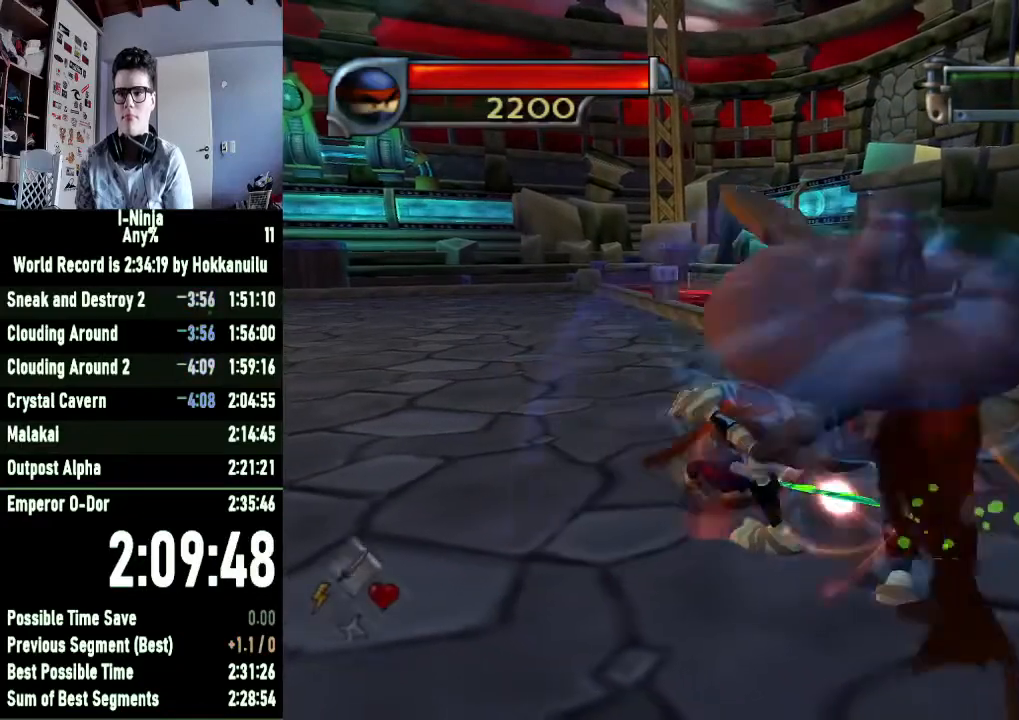
{"buttons": [], "left_stick": "center", "right_stick": "center", "events": []}
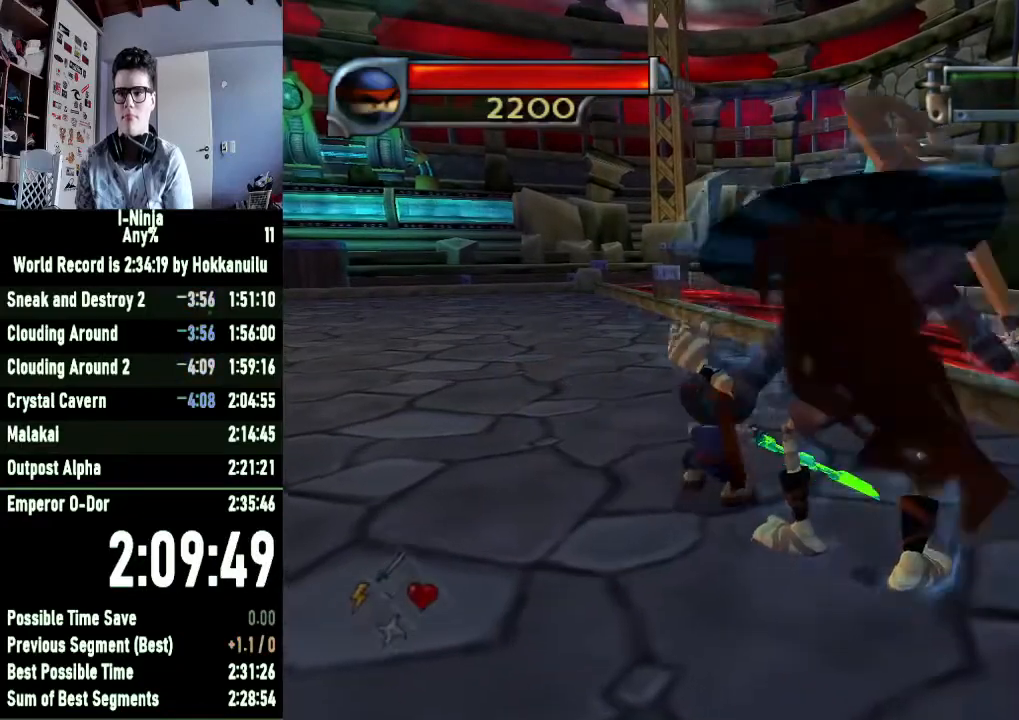
{"buttons": [], "left_stick": "down-right", "right_stick": "center", "events": [[67, "left_stick", "up-left"], [333, "left_stick", "down-right"], [367, "X", "down"], [467, "X", "up"]]}
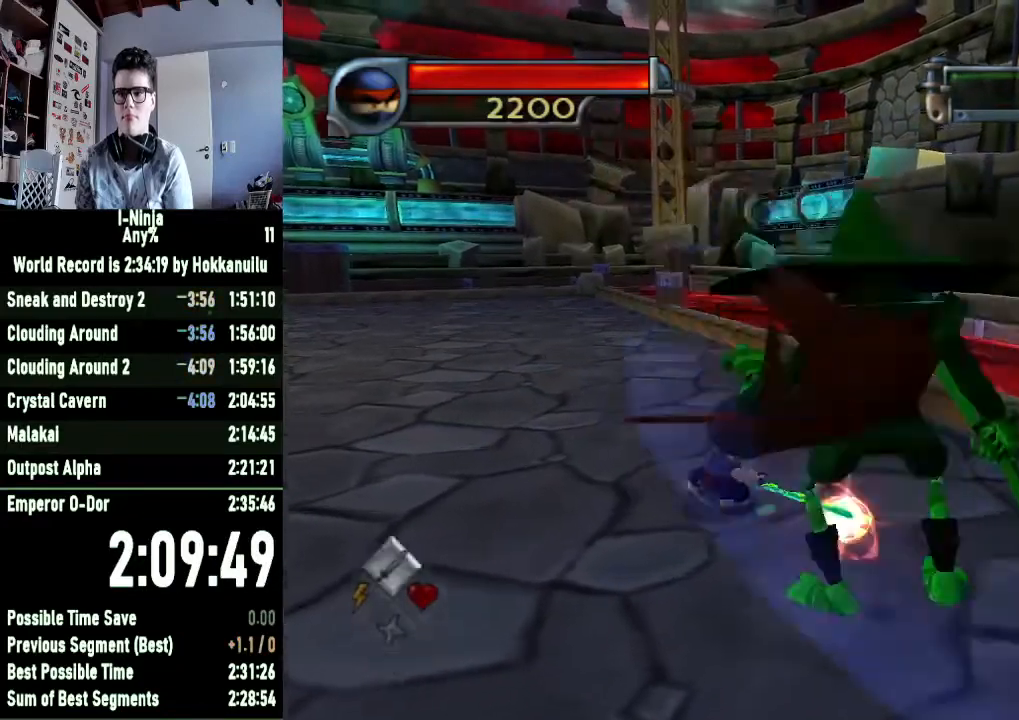
{"buttons": [], "left_stick": "center", "right_stick": "center", "events": [[33, "left_stick", "center"]]}
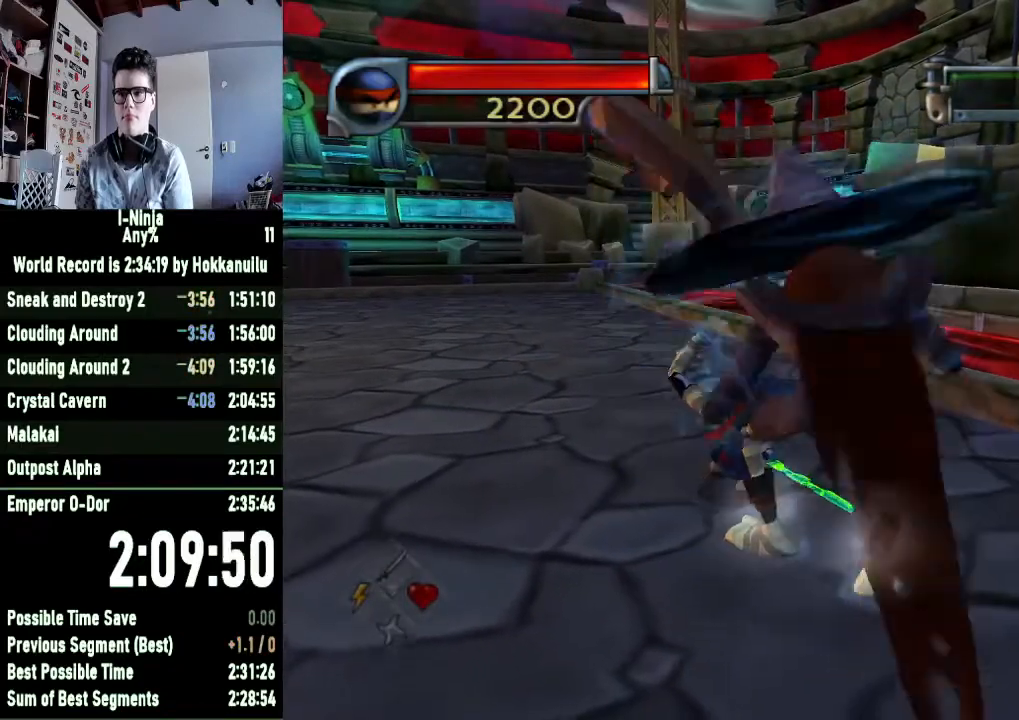
{"buttons": [], "left_stick": "down-right", "right_stick": "center", "events": [[233, "left_stick", "up-left"], [500, "left_stick", "down-right"]]}
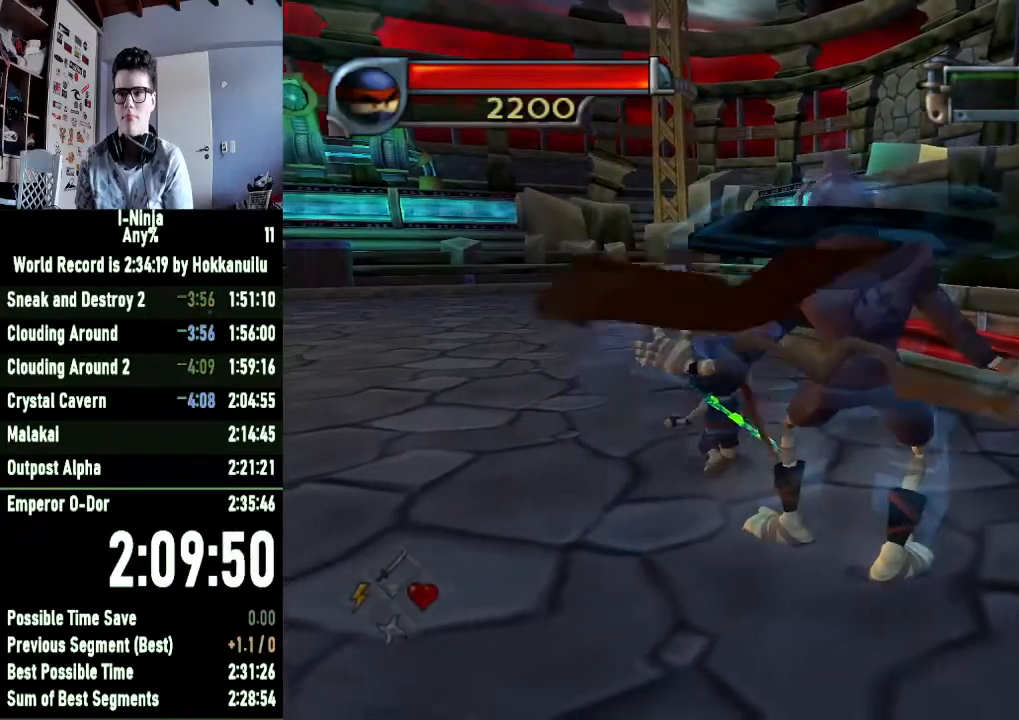
{"buttons": [], "left_stick": "center", "right_stick": "center", "events": [[33, "X", "down"], [133, "X", "up"], [200, "left_stick", "center"]]}
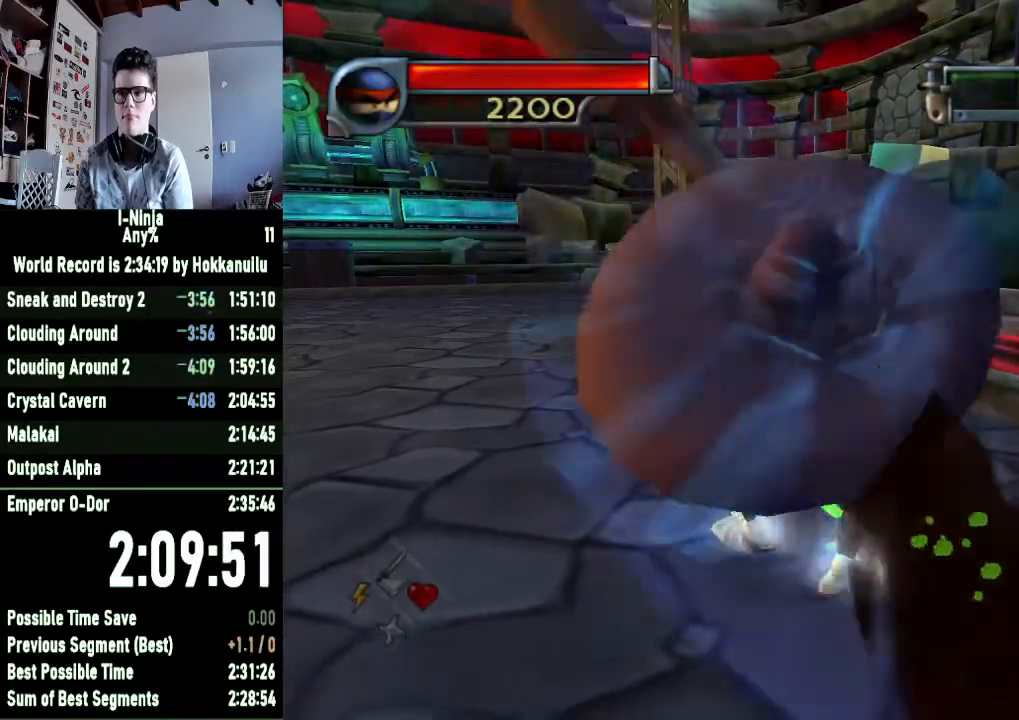
{"buttons": [], "left_stick": "up-left", "right_stick": "center", "events": [[400, "left_stick", "up-left"]]}
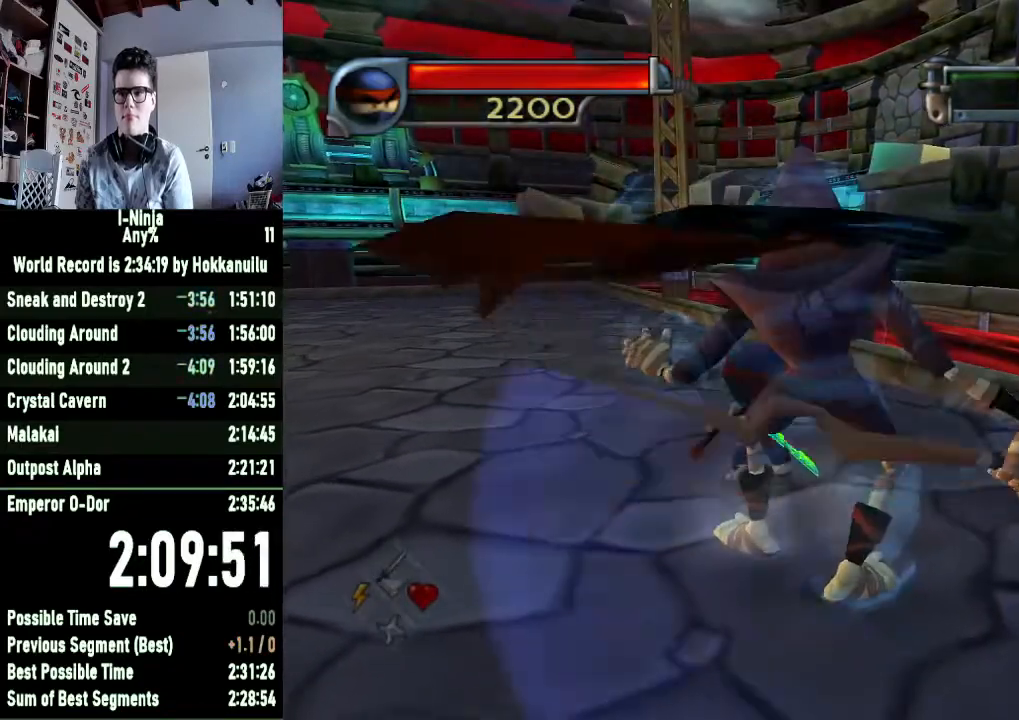
{"buttons": [], "left_stick": "center", "right_stick": "center", "events": [[167, "left_stick", "down"], [233, "X", "down"], [367, "X", "up"], [433, "left_stick", "center"]]}
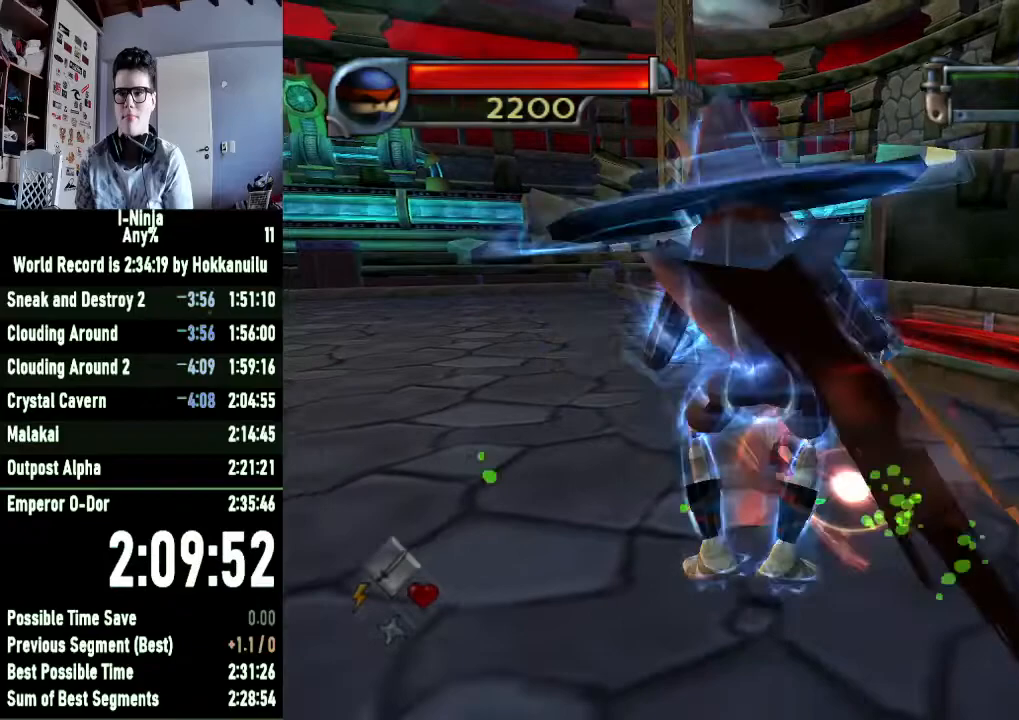
{"buttons": [], "left_stick": "center", "right_stick": "center", "events": []}
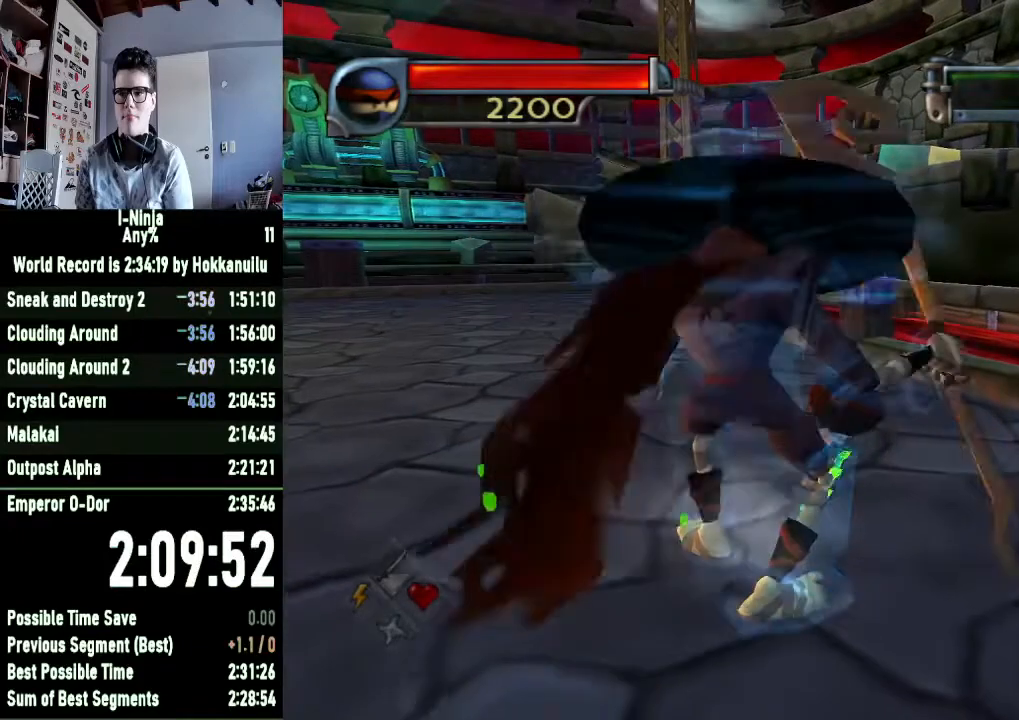
{"buttons": ["X"], "left_stick": "down", "right_stick": "center", "events": [[133, "left_stick", "up"], [367, "left_stick", "down"], [433, "X", "down"]]}
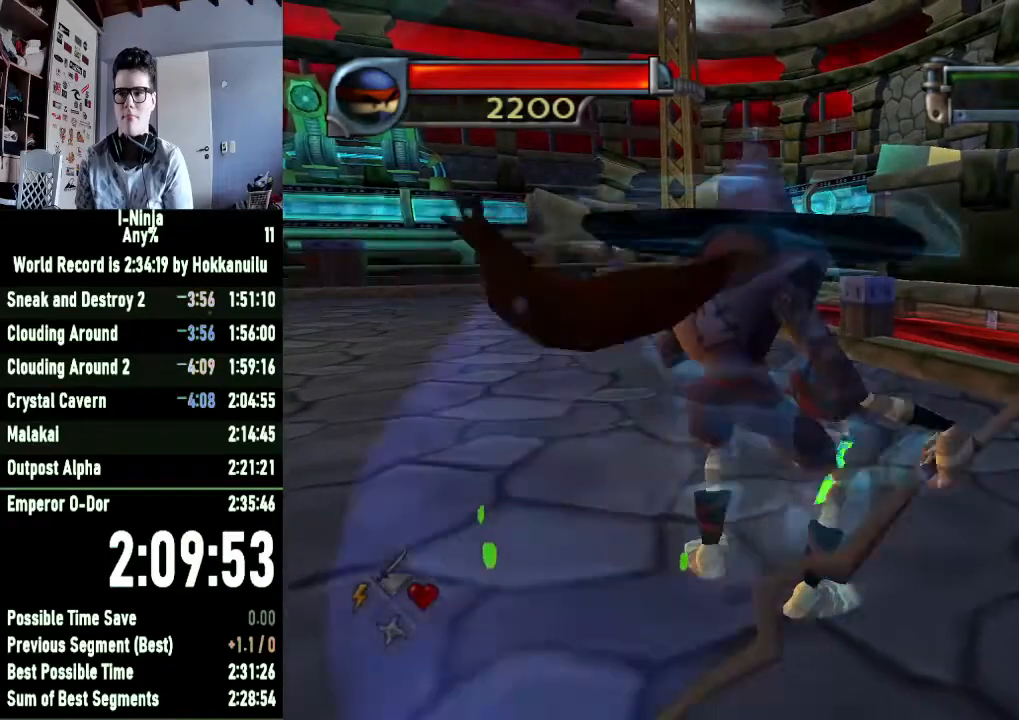
{"buttons": [], "left_stick": "center", "right_stick": "center", "events": [[33, "X", "up"], [100, "left_stick", "center"]]}
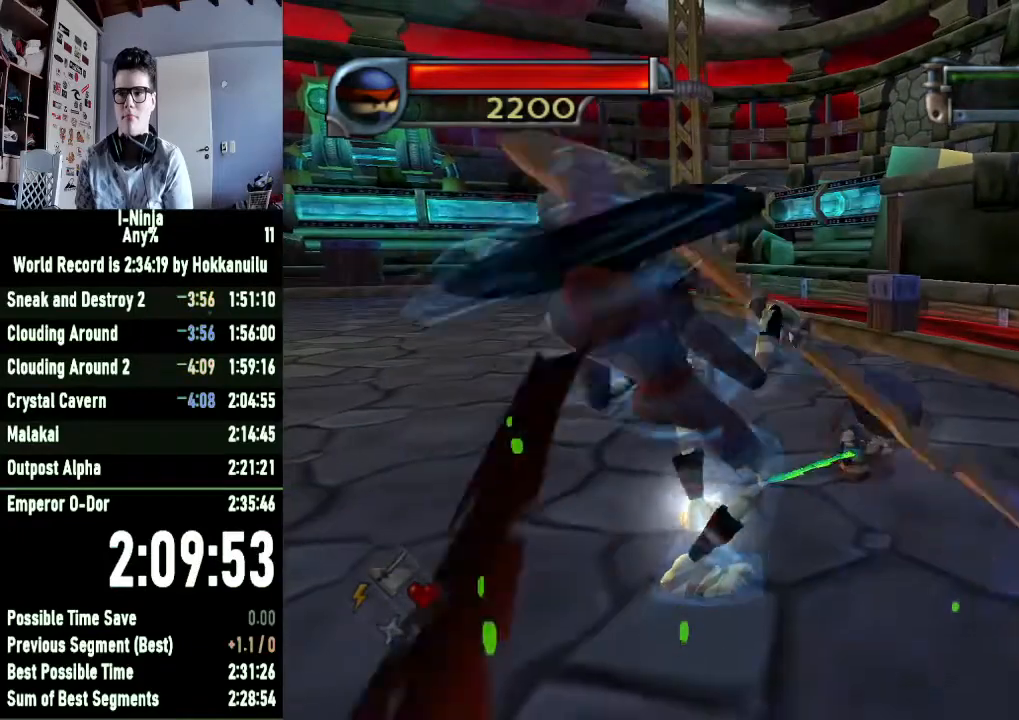
{"buttons": [], "left_stick": "up-right", "right_stick": "center", "events": [[367, "left_stick", "up-right"]]}
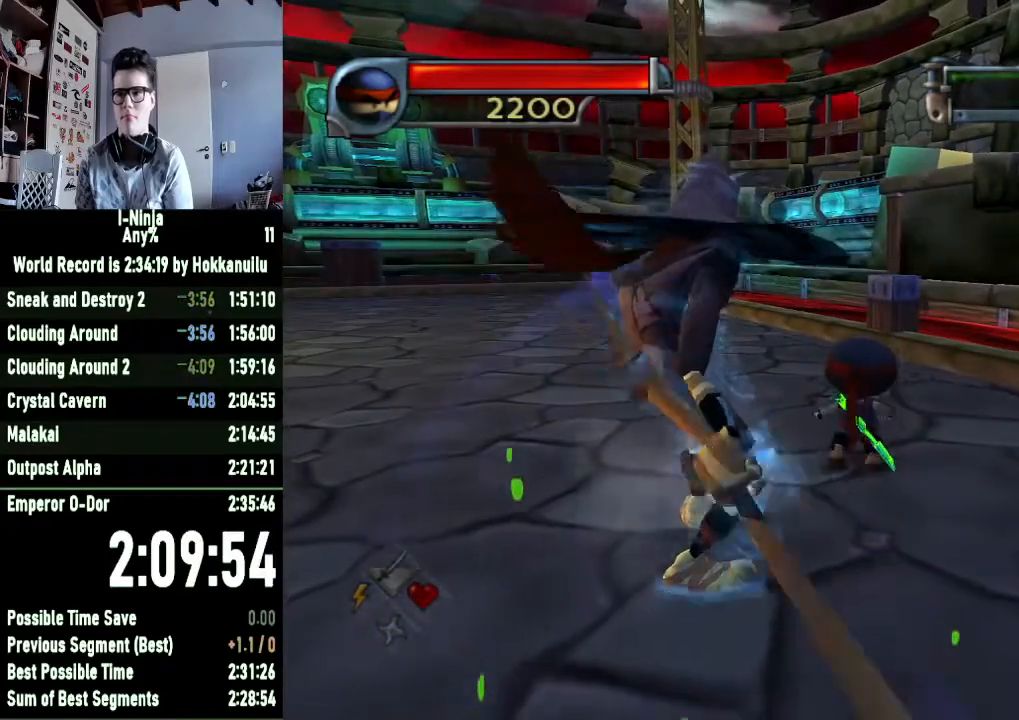
{"buttons": [], "left_stick": "center", "right_stick": "center", "events": [[67, "left_stick", "down-left"], [133, "X", "down"], [233, "X", "up"], [333, "left_stick", "center"]]}
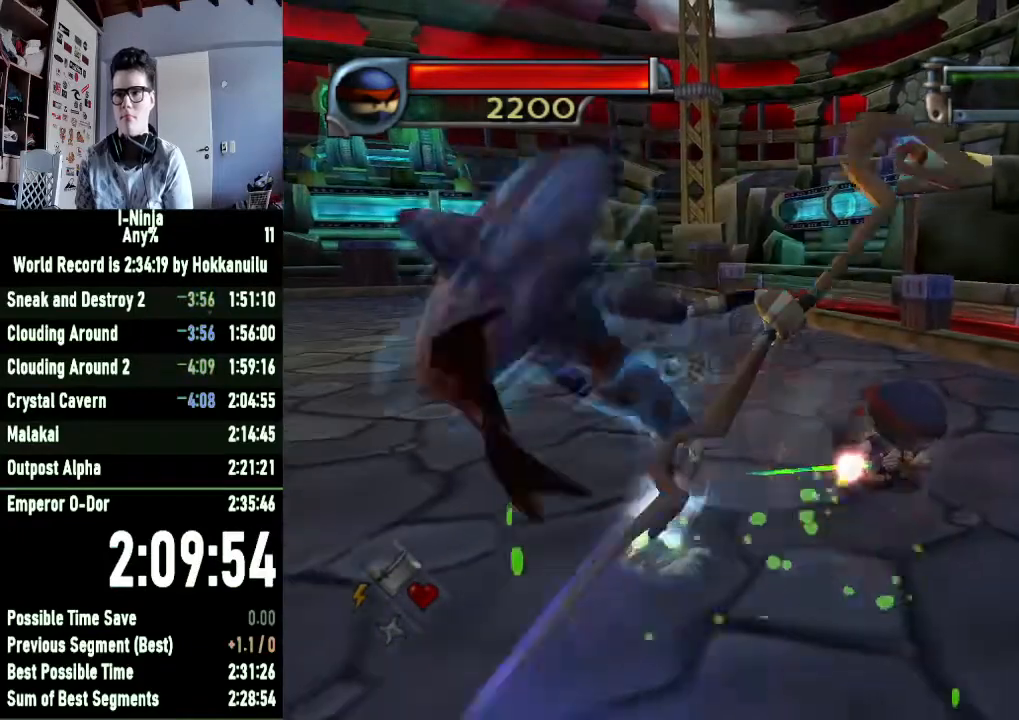
{"buttons": [], "left_stick": "center", "right_stick": "center", "events": []}
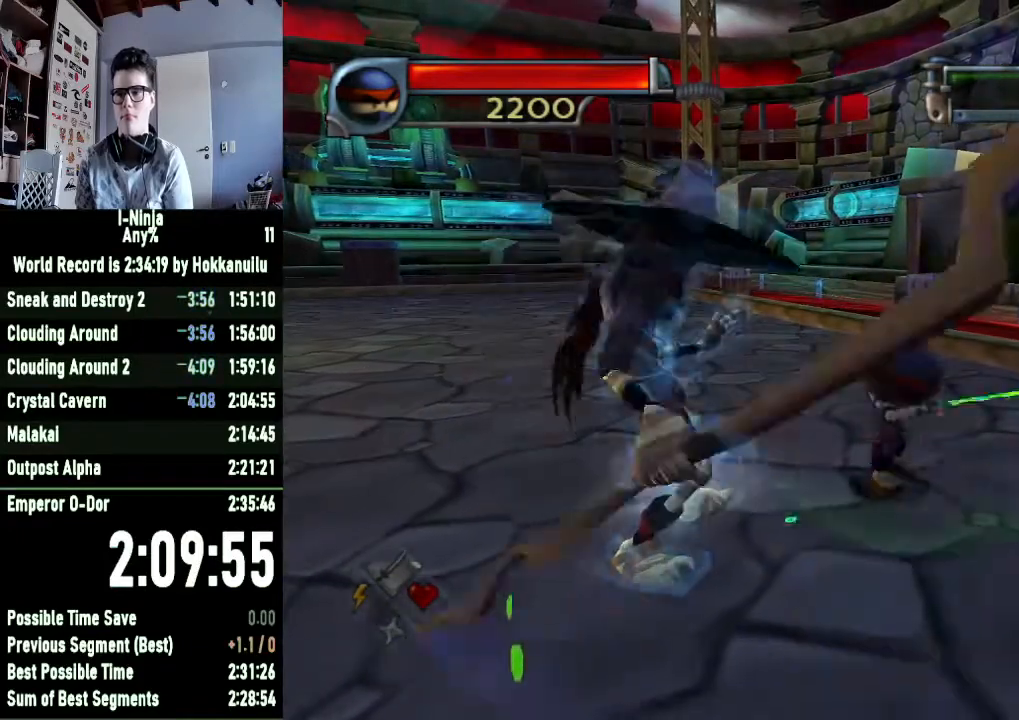
{"buttons": [], "left_stick": "center", "right_stick": "center", "events": [[100, "left_stick", "right"], [233, "left_stick", "left"], [300, "X", "down"], [400, "X", "up"], [467, "left_stick", "center"]]}
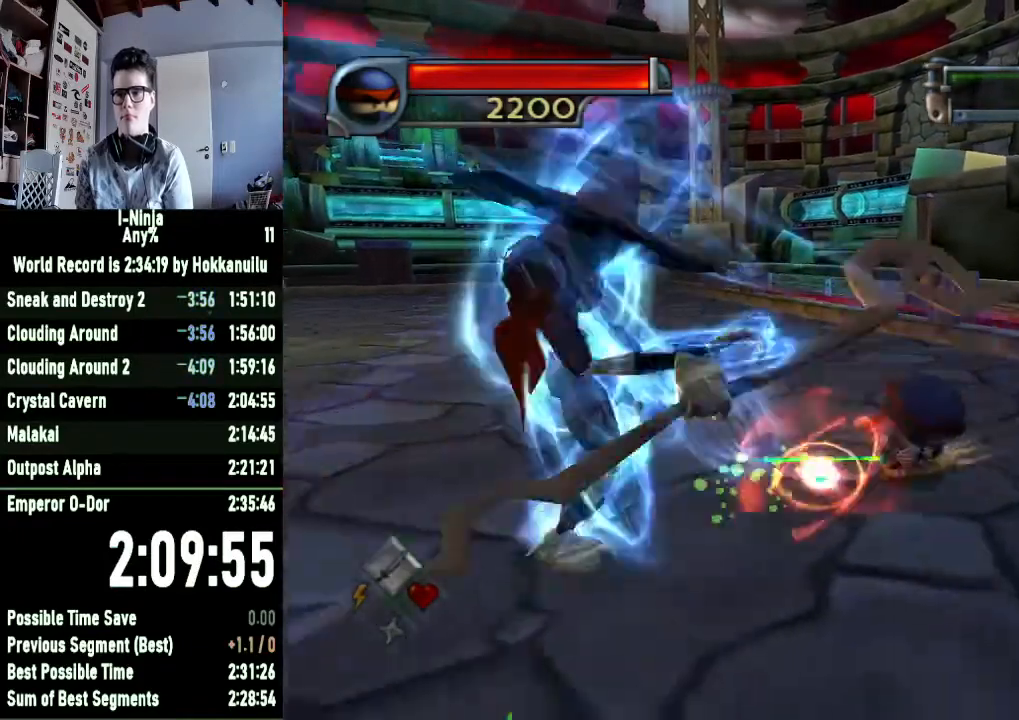
{"buttons": [], "left_stick": "left", "right_stick": "center", "events": [[500, "left_stick", "left"]]}
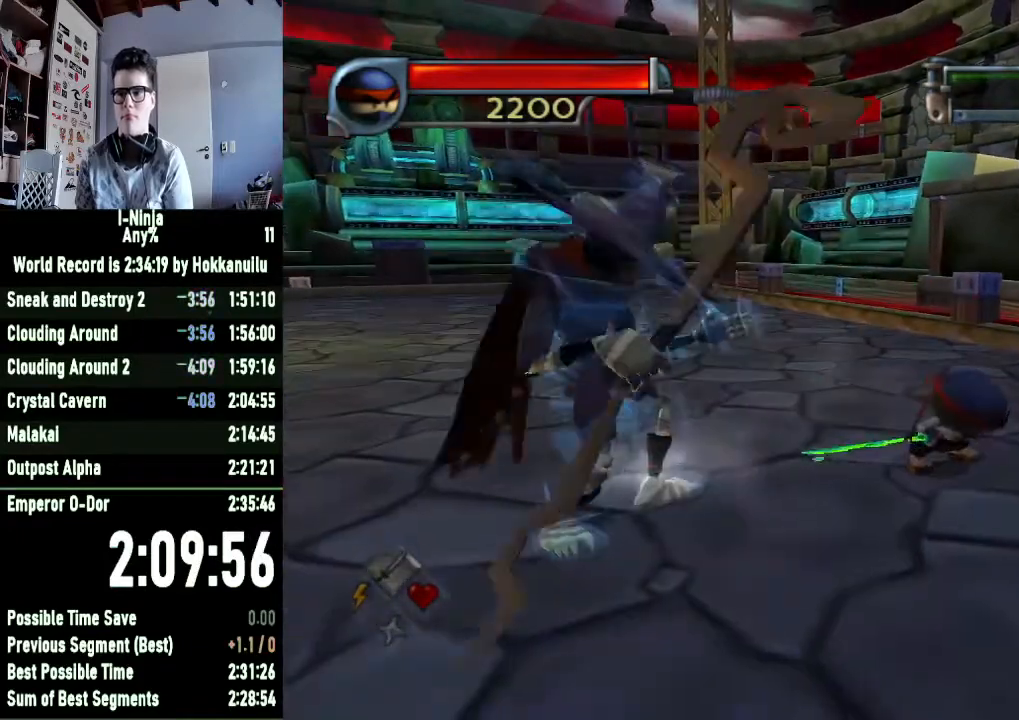
{"buttons": [], "left_stick": "right", "right_stick": "center", "events": [[467, "left_stick", "right"]]}
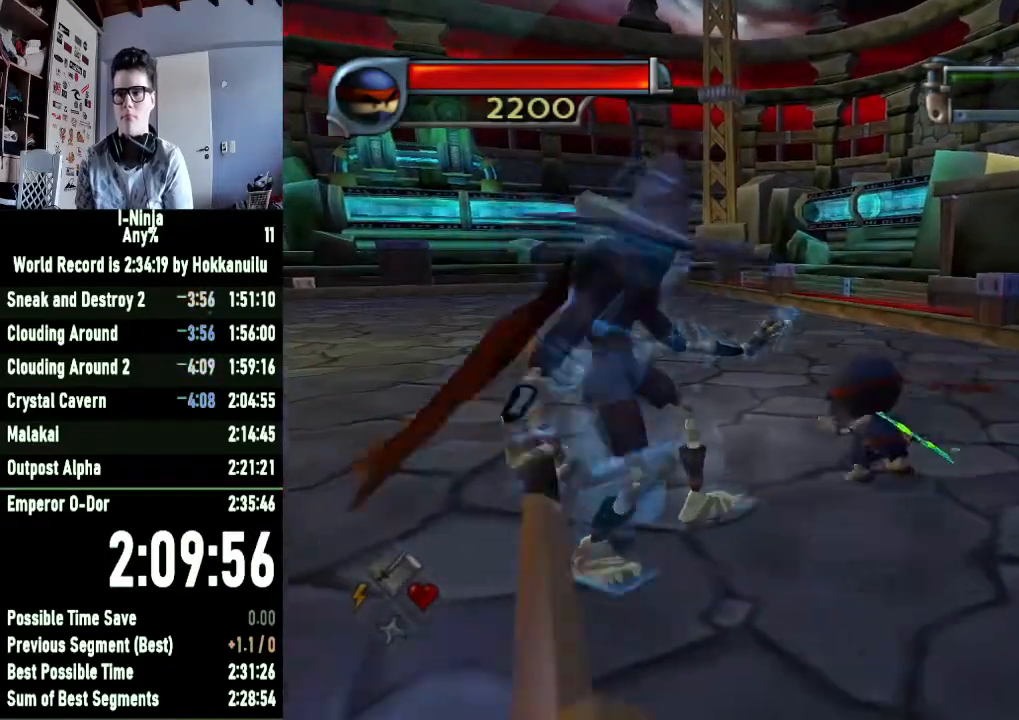
{"buttons": [], "left_stick": "left", "right_stick": "center", "events": [[200, "left_stick", "left"], [267, "X", "down"], [433, "X", "up"]]}
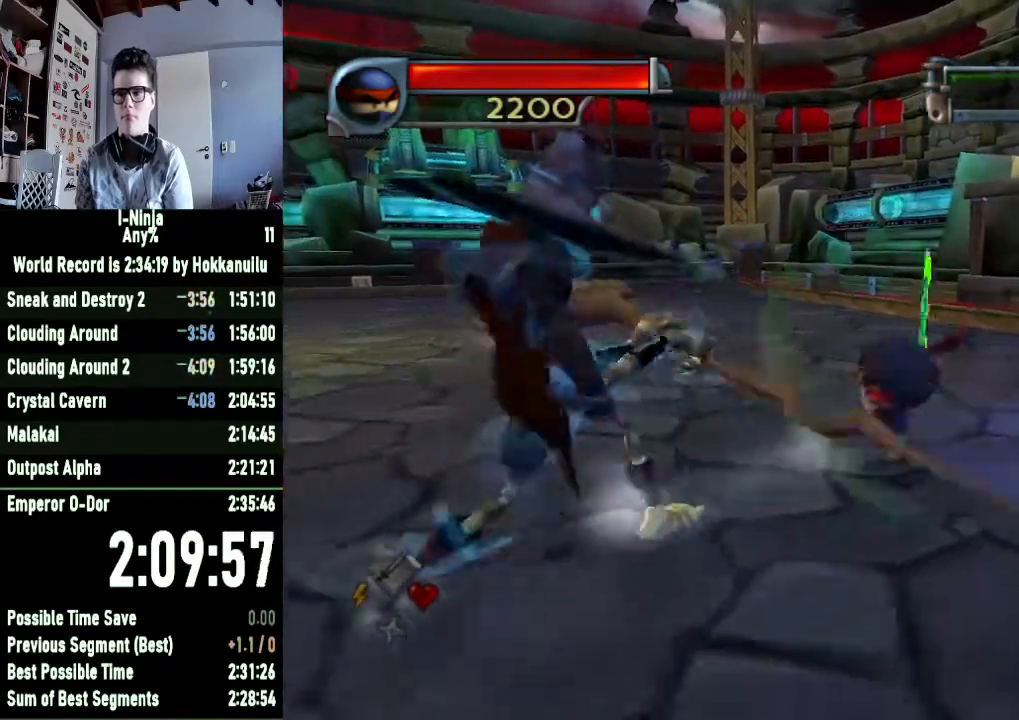
{"buttons": [], "left_stick": "left", "right_stick": "center", "events": [[333, "A", "down"], [467, "A", "up"]]}
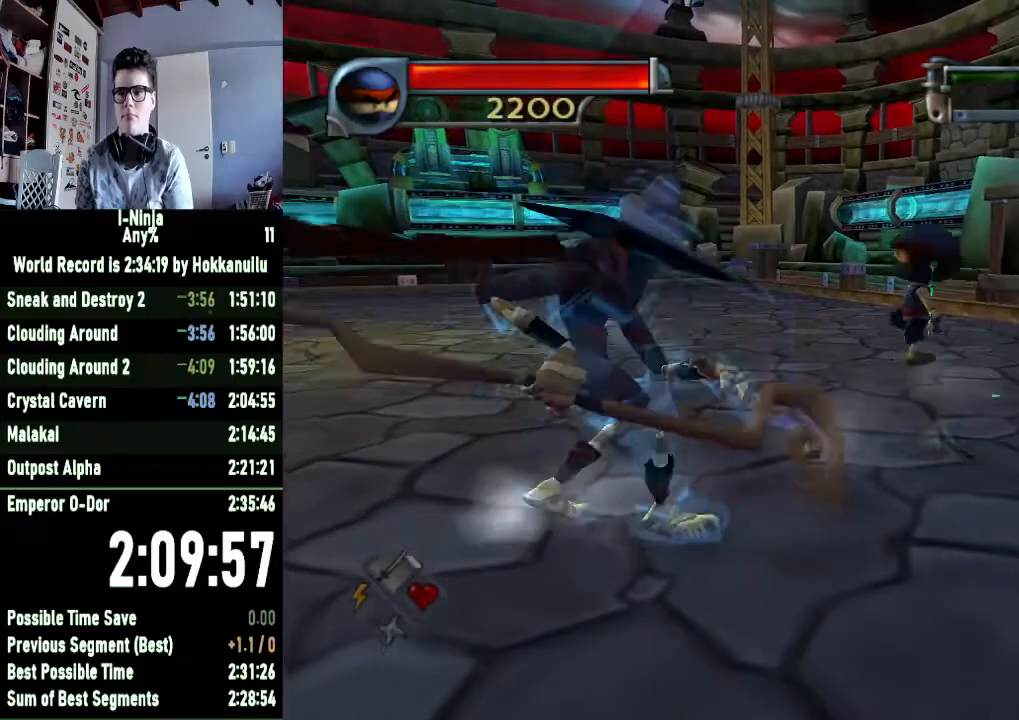
{"buttons": [], "left_stick": "up-right", "right_stick": "center", "events": [[100, "A", "down"], [200, "A", "up"], [267, "left_stick", "right"], [433, "left_stick", "up-right"]]}
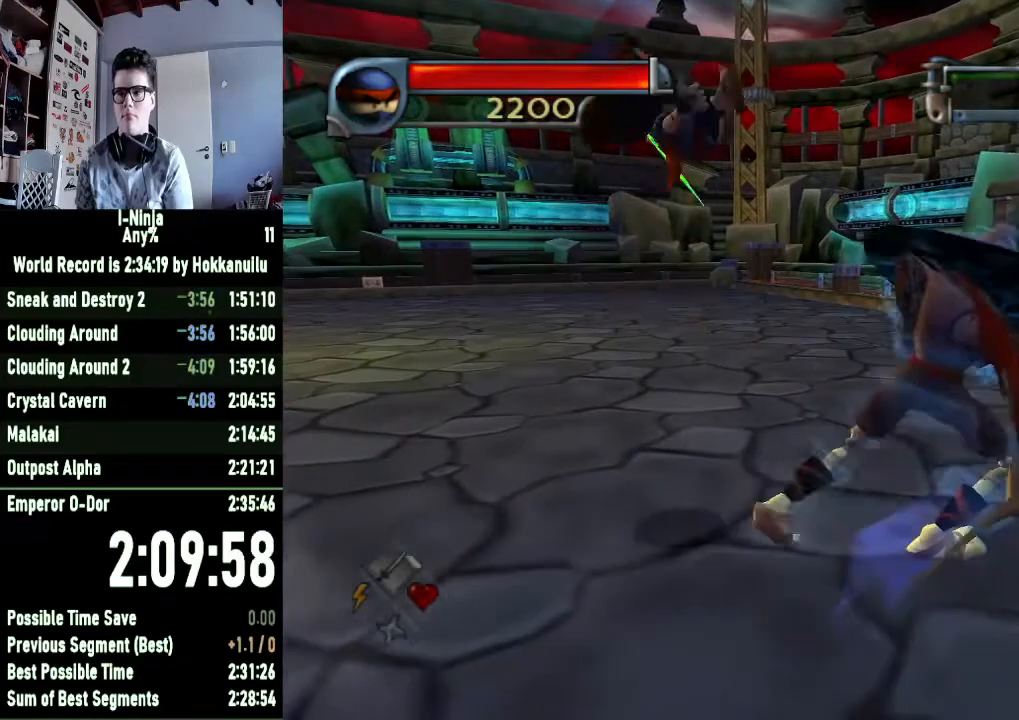
{"buttons": [], "left_stick": "left", "right_stick": "center", "events": [[33, "left_stick", "center"], [333, "left_stick", "left"]]}
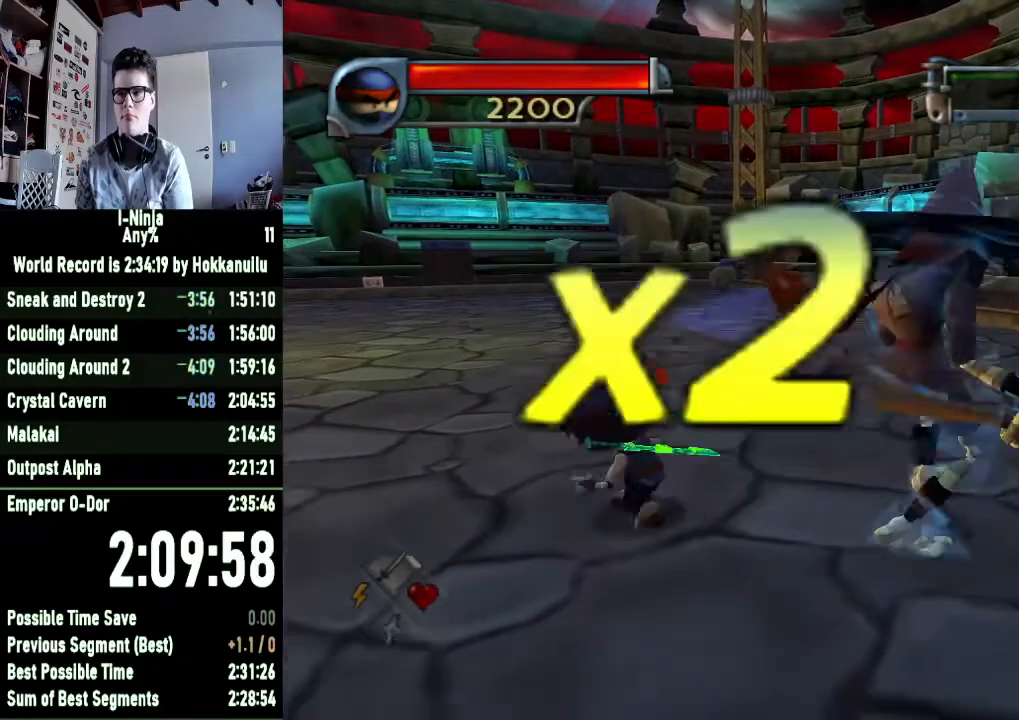
{"buttons": [], "left_stick": "center", "right_stick": "center", "events": [[67, "X", "down"], [67, "left_stick", "right"], [233, "X", "up"], [300, "left_stick", "center"]]}
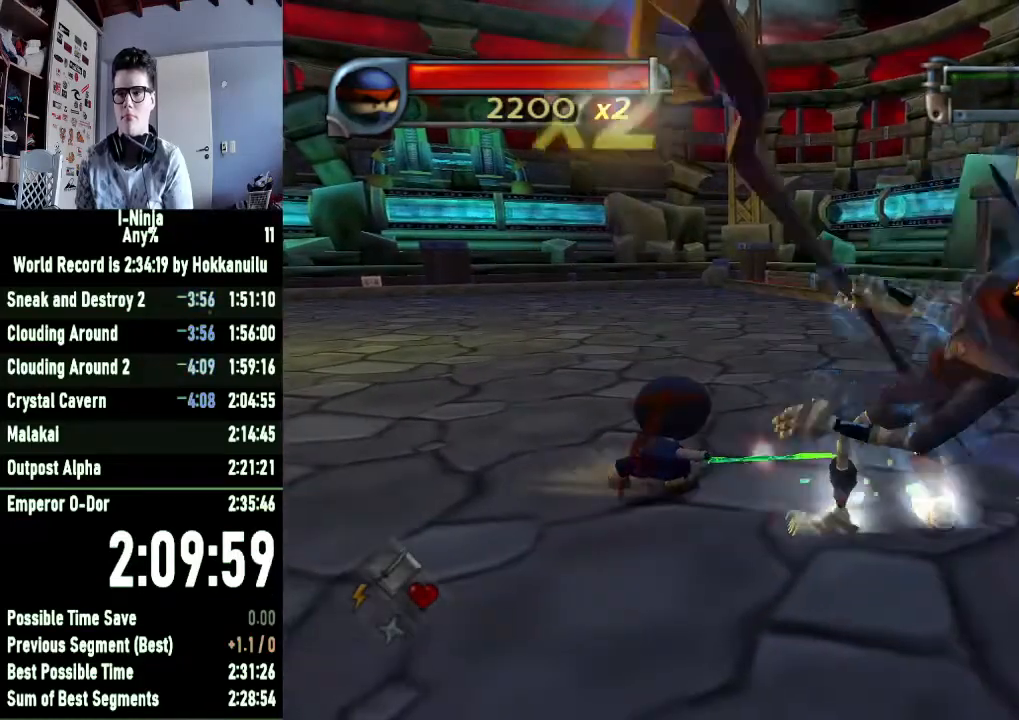
{"buttons": [], "left_stick": "left", "right_stick": "center", "events": [[500, "left_stick", "left"]]}
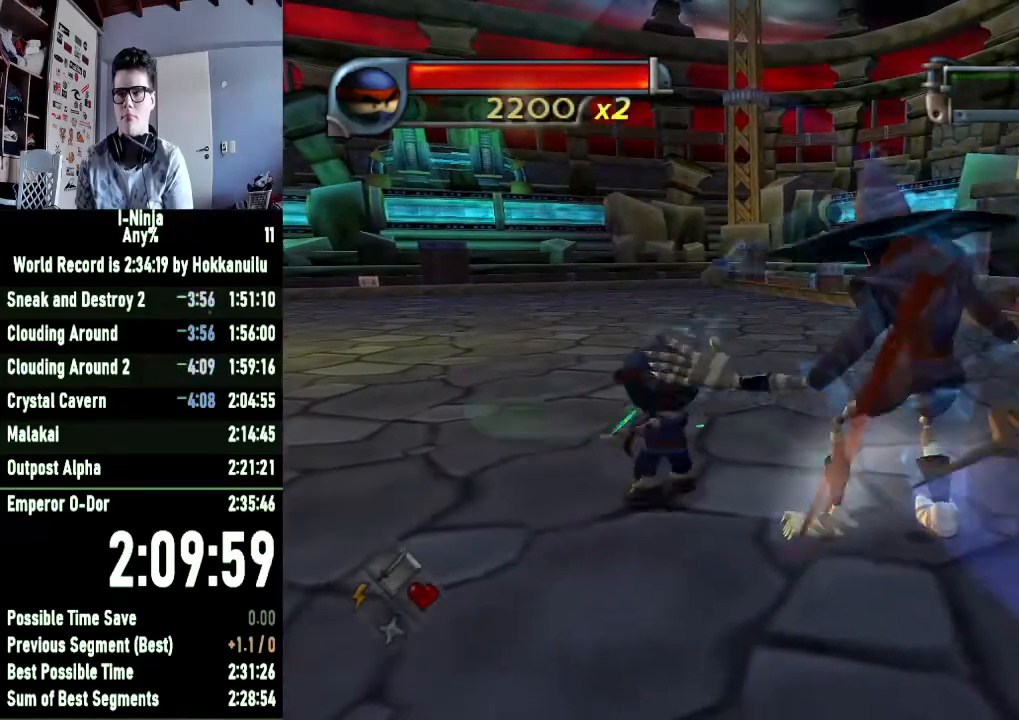
{"buttons": [], "left_stick": "center", "right_stick": "center", "events": [[167, "left_stick", "center"], [233, "left_stick", "right"], [300, "X", "down"], [400, "X", "up"], [433, "left_stick", "center"]]}
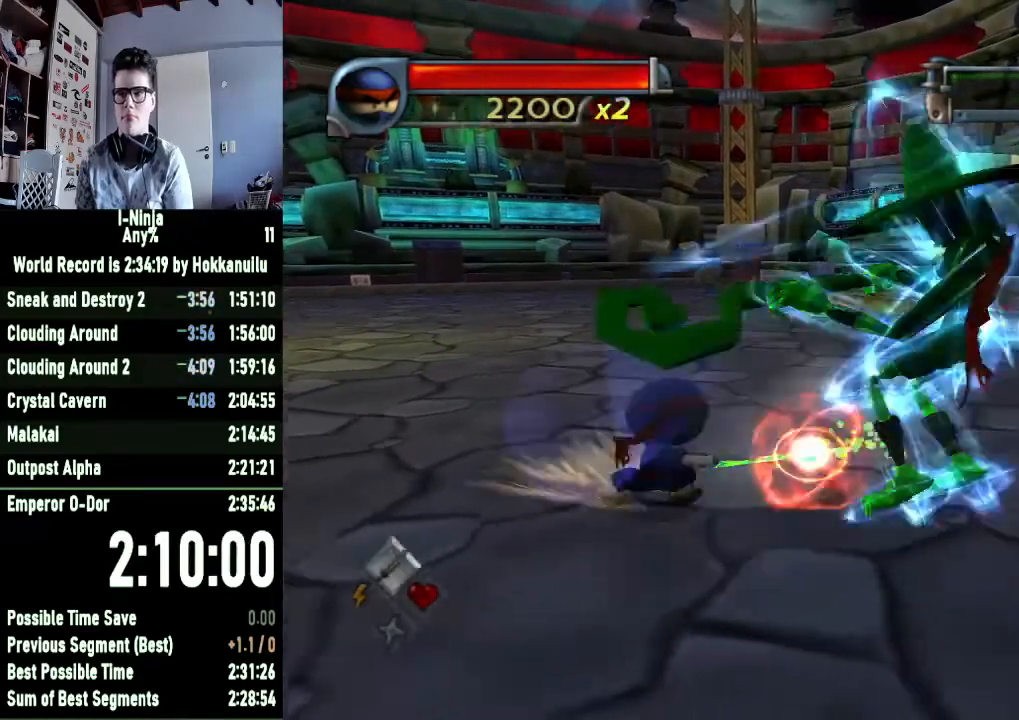
{"buttons": [], "left_stick": "center", "right_stick": "center", "events": []}
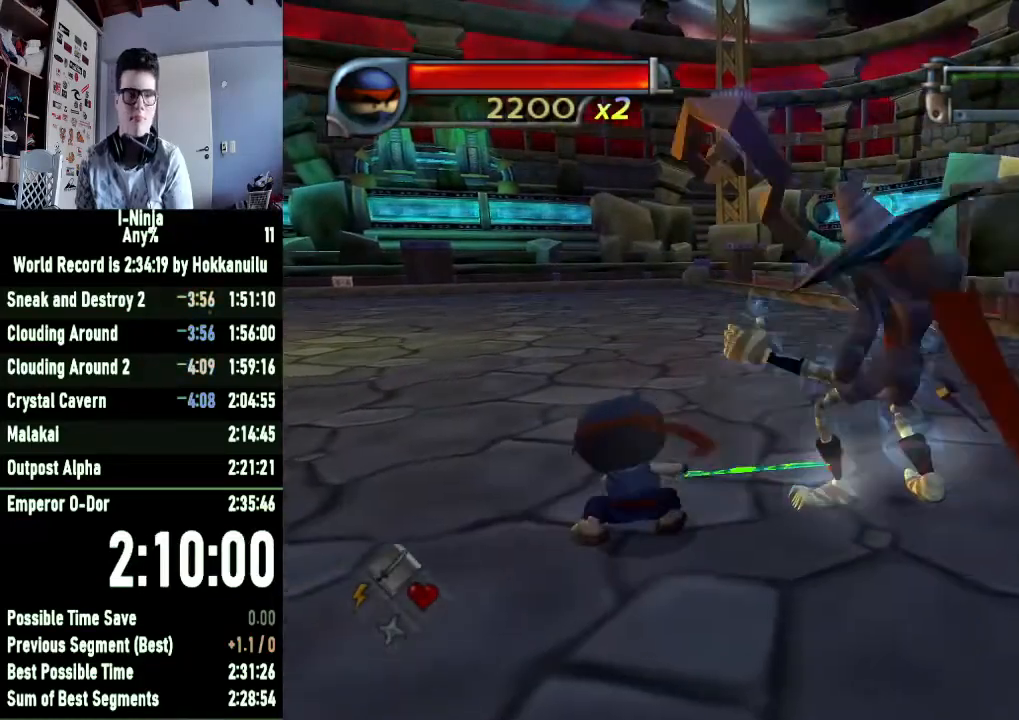
{"buttons": ["X"], "left_stick": "right", "right_stick": "center", "events": [[200, "left_stick", "left"], [367, "left_stick", "center"], [433, "left_stick", "right"], [467, "X", "down"]]}
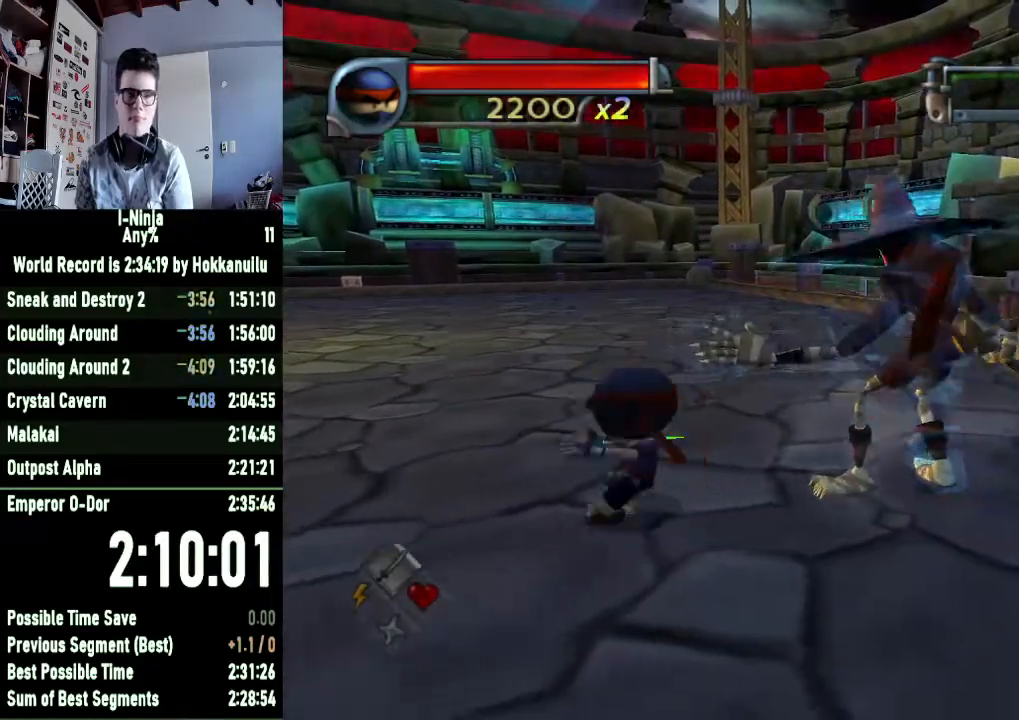
{"buttons": [], "left_stick": "center", "right_stick": "center", "events": [[67, "X", "up"], [167, "left_stick", "center"]]}